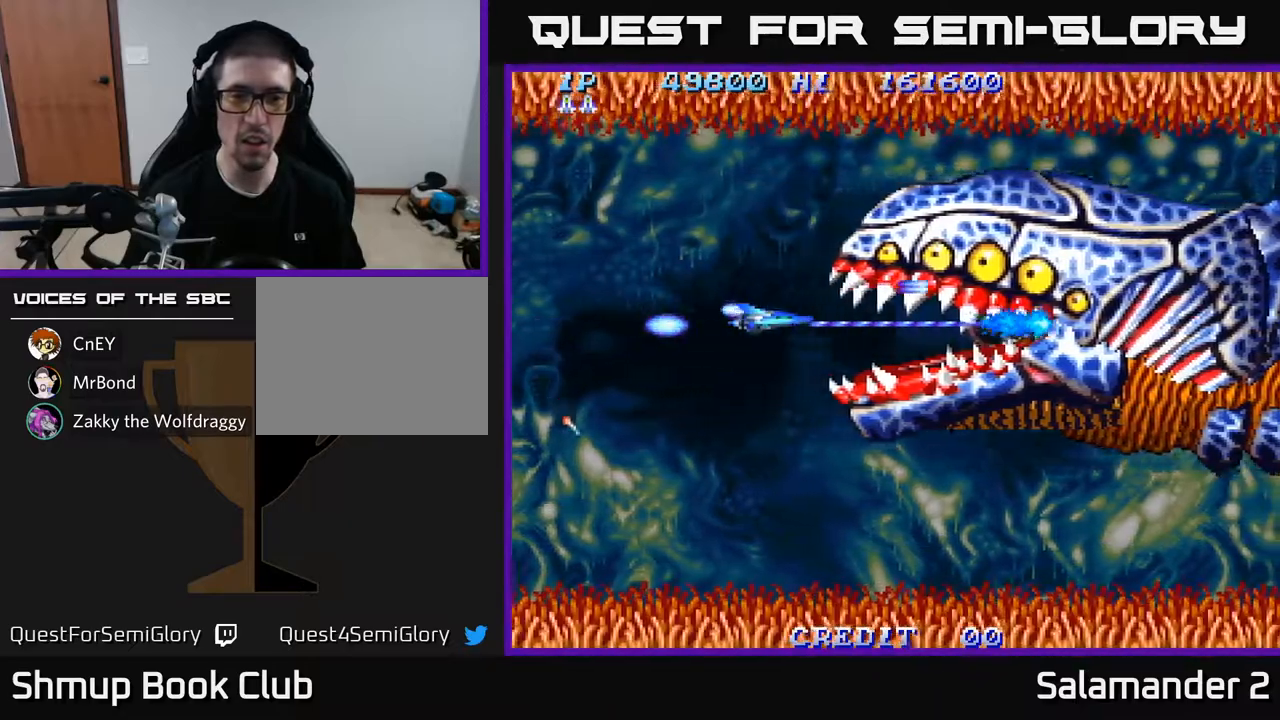
Gameplay with a controller (Xbox layout); each line is a JSON object with the inputs held at the frame after it. "events" lists button and stick changes between this image and that frame as [ms after this image, input, new state], when the widget could be followed in between.
{"buttons": ["A"], "left_stick": "center", "right_stick": "center", "events": []}
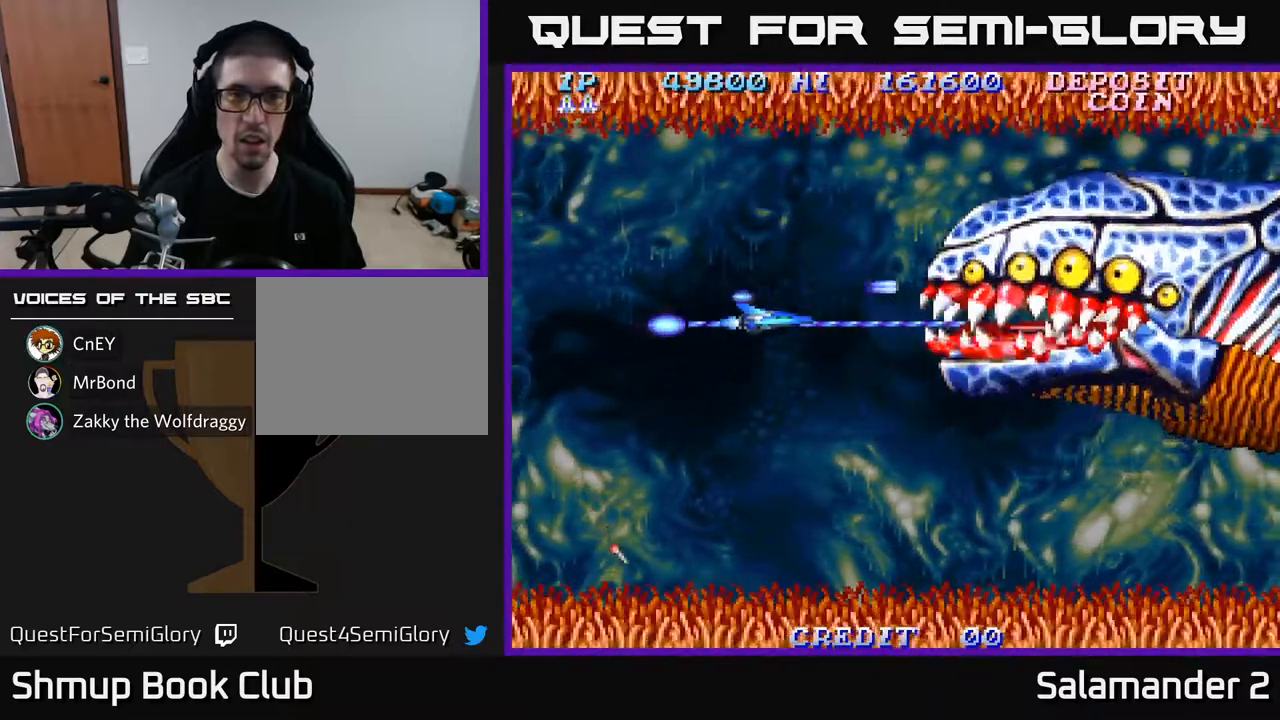
{"buttons": ["A"], "left_stick": "center", "right_stick": "center", "events": [[67, "DPAD_RIGHT", "down"], [183, "DPAD_RIGHT", "up"], [217, "DPAD_UP", "down"], [233, "DPAD_LEFT", "down"], [300, "DPAD_LEFT", "up"], [483, "DPAD_UP", "up"]]}
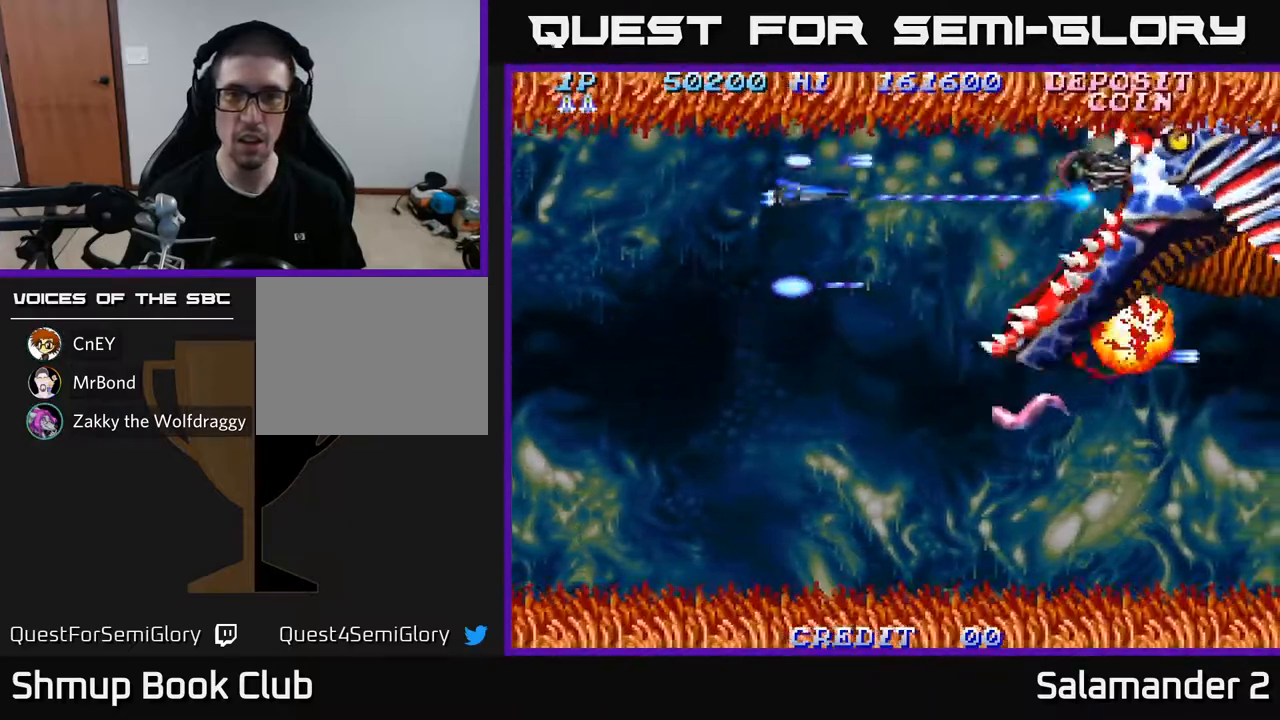
{"buttons": ["A", "DPAD_DOWN"], "left_stick": "center", "right_stick": "center", "events": [[33, "DPAD_DOWN", "down"], [33, "DPAD_LEFT", "down"], [100, "DPAD_LEFT", "up"], [300, "DPAD_LEFT", "down"], [433, "DPAD_LEFT", "up"]]}
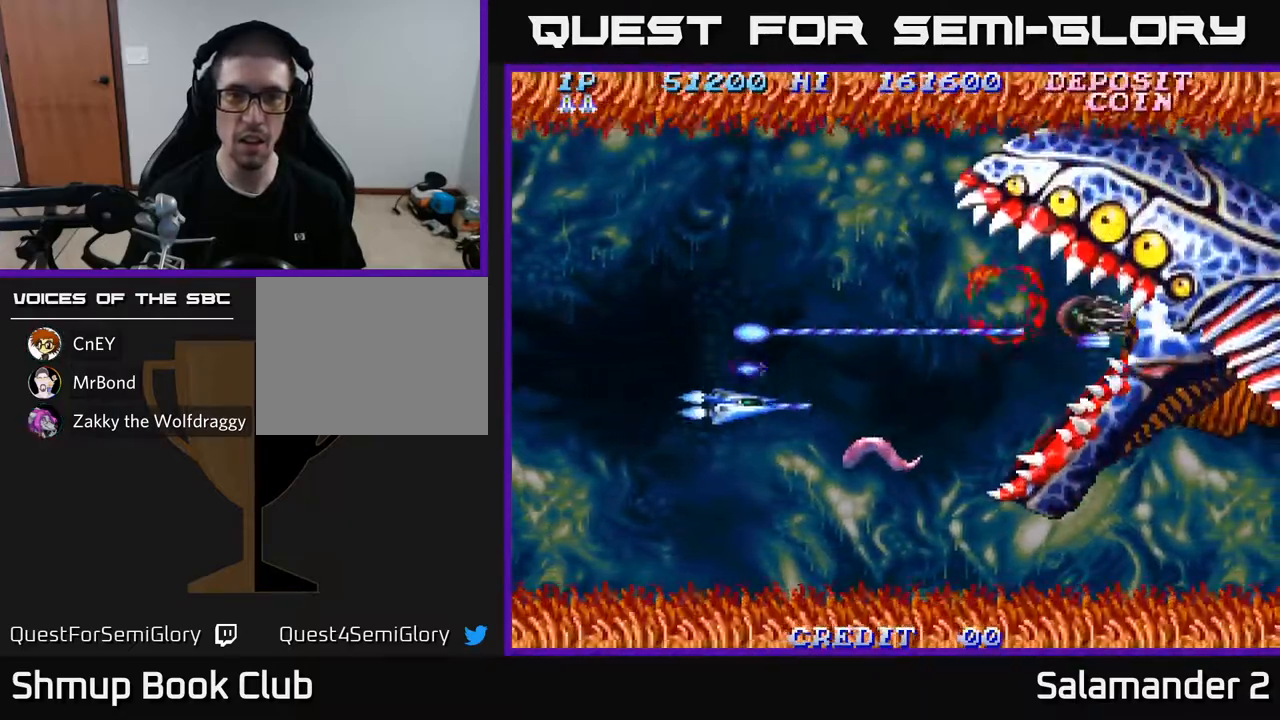
{"buttons": ["A", "DPAD_UP"], "left_stick": "center", "right_stick": "center", "events": [[33, "DPAD_LEFT", "down"], [217, "DPAD_DOWN", "up"], [250, "DPAD_UP", "down"], [300, "DPAD_LEFT", "up"]]}
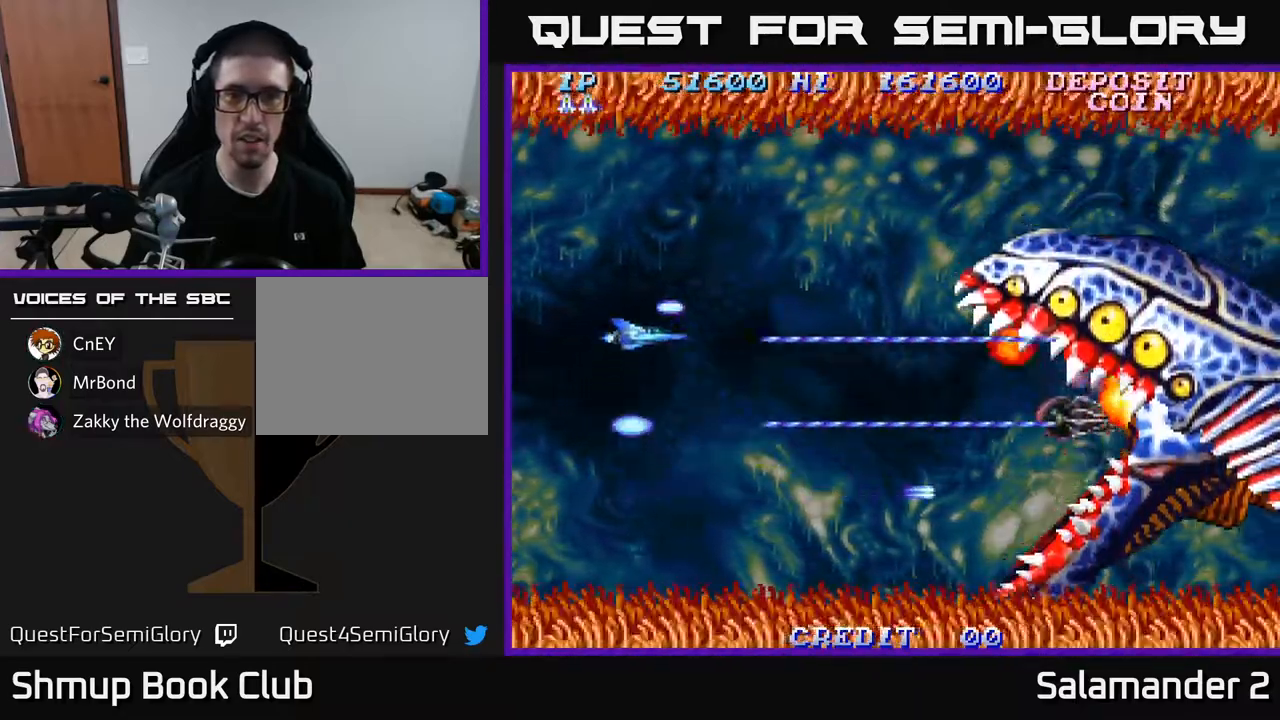
{"buttons": ["A", "DPAD_DOWN", "DPAD_RIGHT"], "left_stick": "center", "right_stick": "center", "events": [[283, "DPAD_RIGHT", "down"], [283, "DPAD_UP", "up"], [367, "DPAD_DOWN", "down"]]}
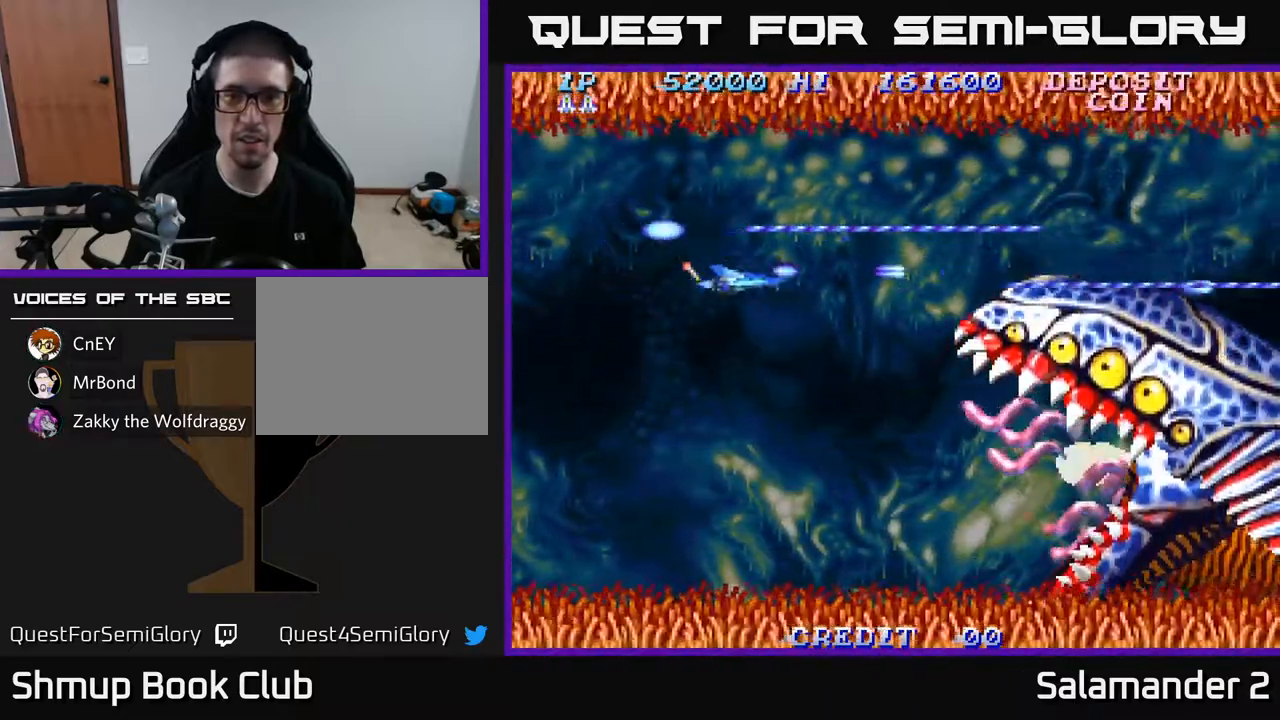
{"buttons": ["A", "DPAD_DOWN"], "left_stick": "center", "right_stick": "center", "events": [[100, "DPAD_RIGHT", "up"]]}
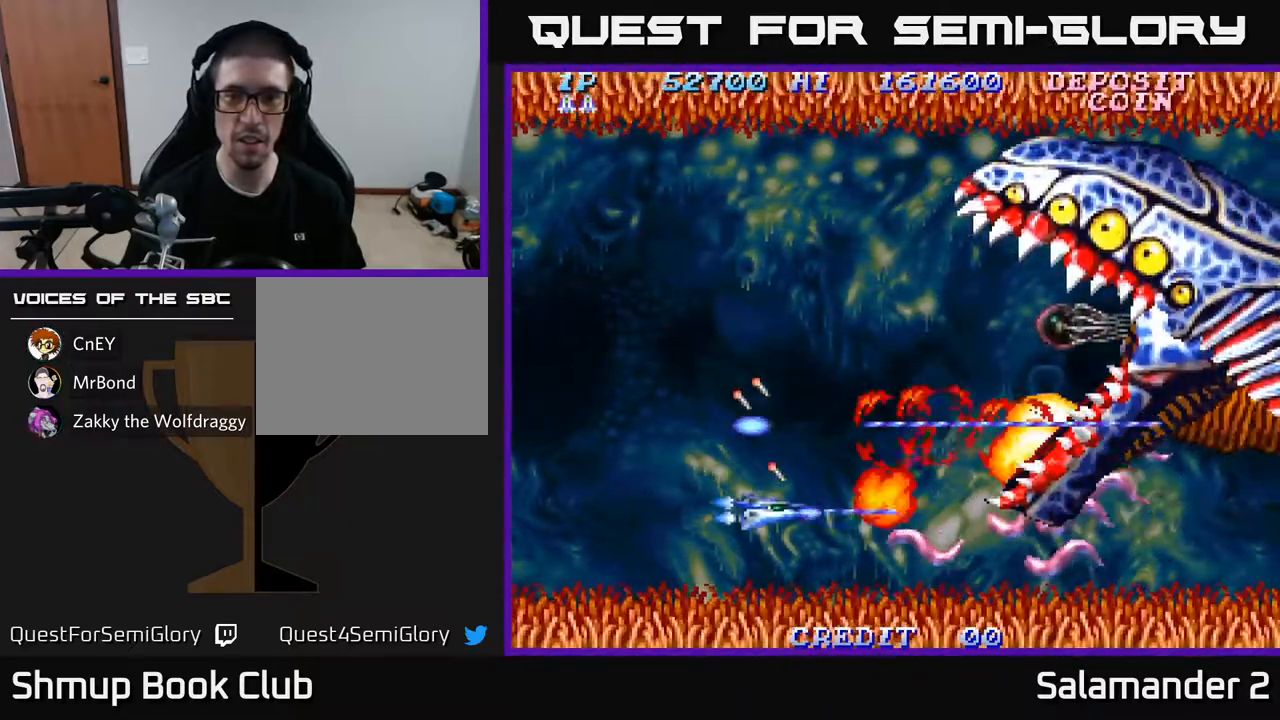
{"buttons": ["A", "DPAD_UP"], "left_stick": "center", "right_stick": "center", "events": [[67, "DPAD_LEFT", "down"], [83, "DPAD_DOWN", "up"], [117, "DPAD_UP", "down"], [200, "DPAD_LEFT", "up"]]}
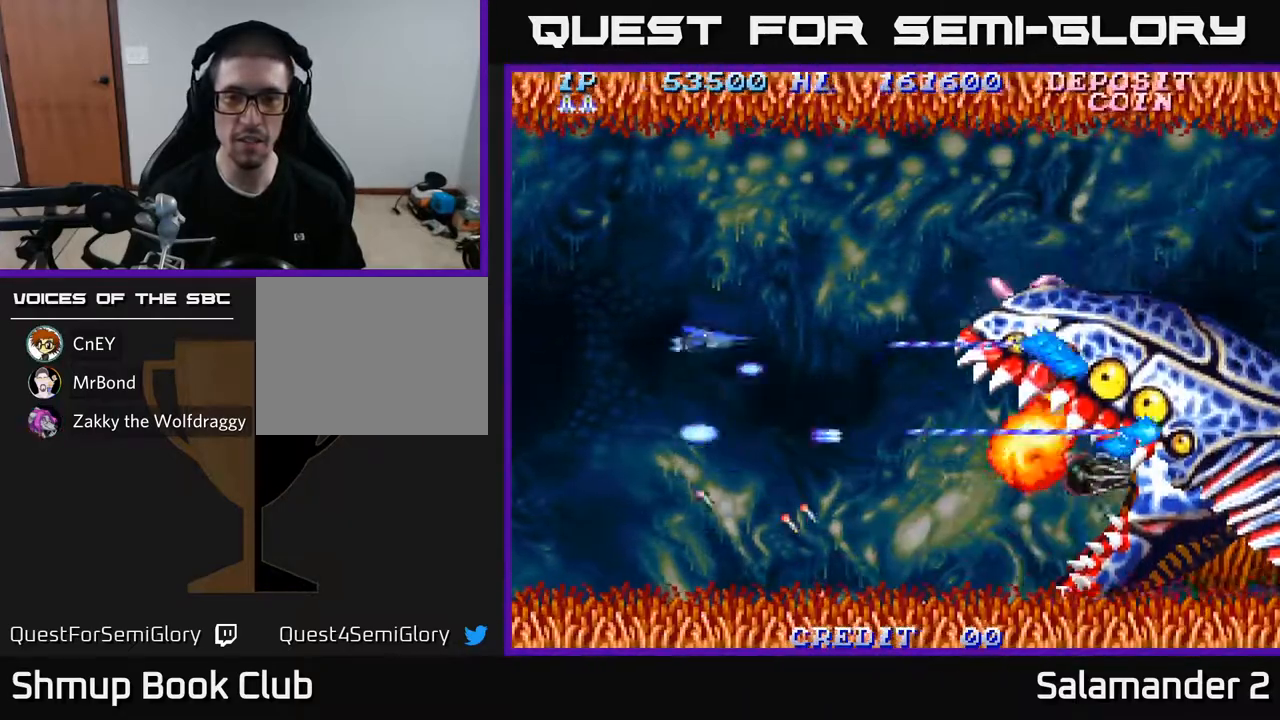
{"buttons": ["A", "DPAD_DOWN"], "left_stick": "center", "right_stick": "center", "events": [[317, "DPAD_UP", "up"], [367, "DPAD_DOWN", "down"]]}
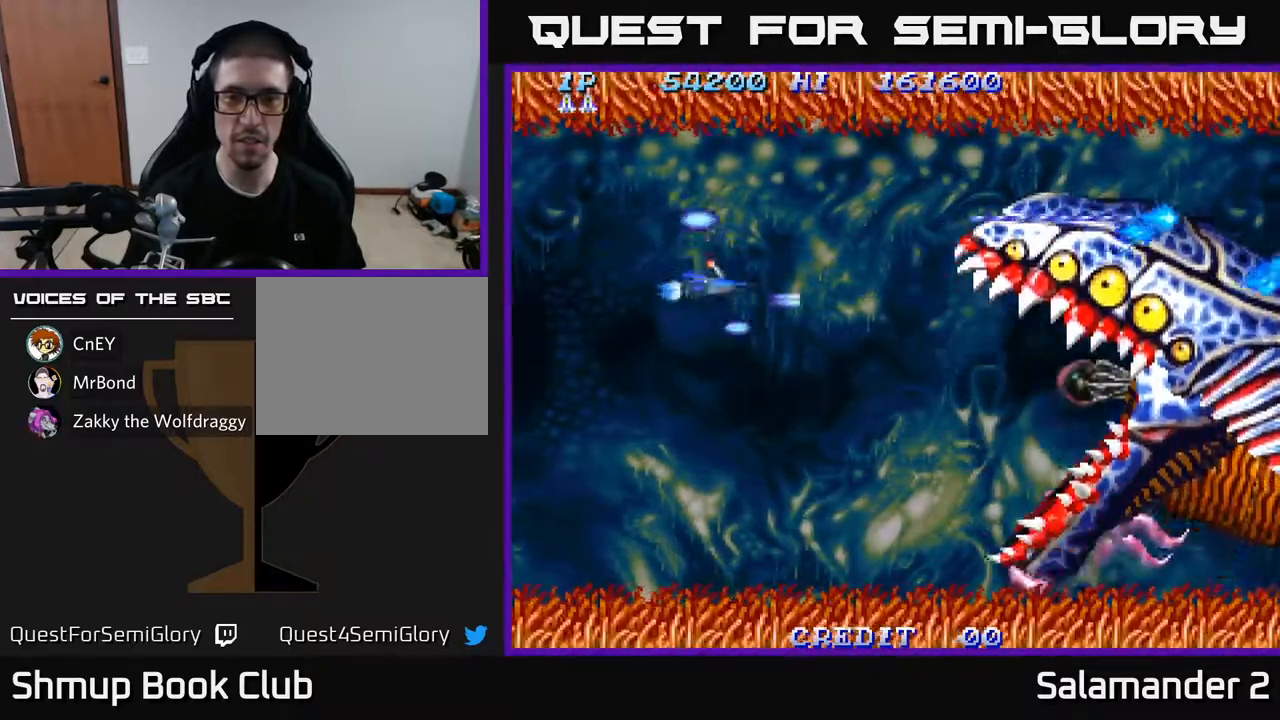
{"buttons": ["A", "DPAD_DOWN"], "left_stick": "center", "right_stick": "center", "events": []}
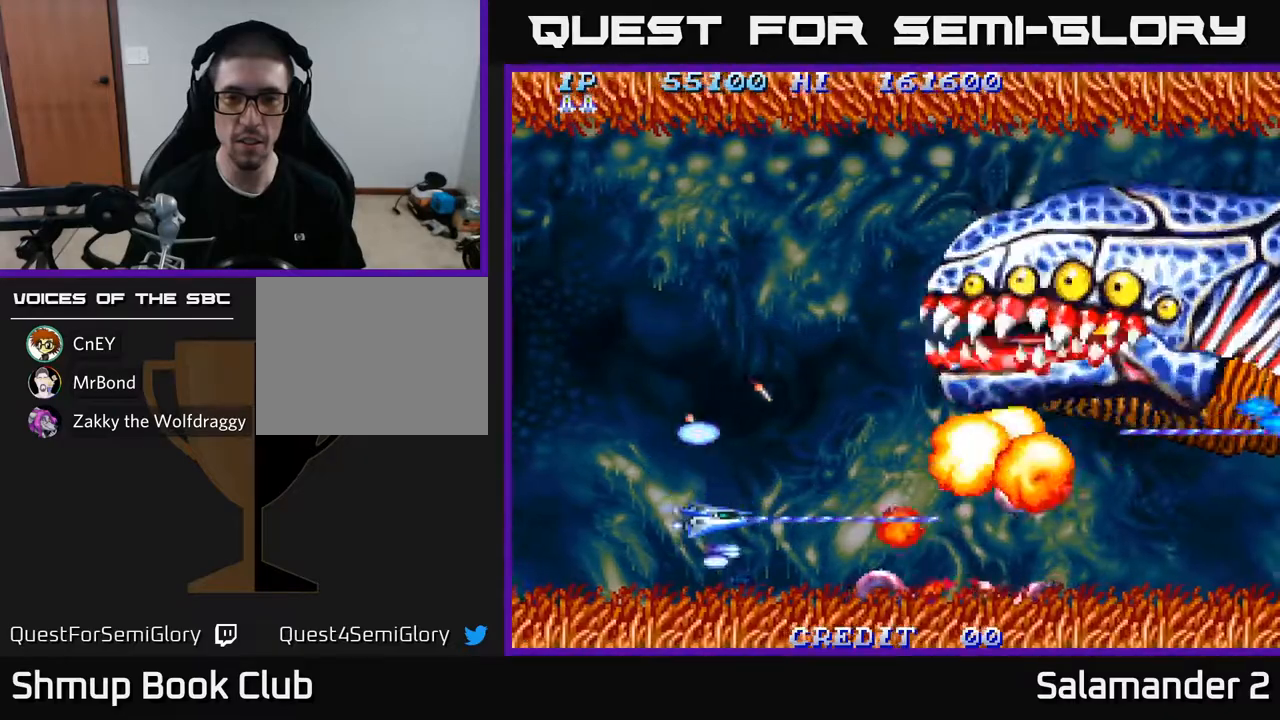
{"buttons": ["A", "DPAD_UP"], "left_stick": "center", "right_stick": "center", "events": [[83, "DPAD_DOWN", "up"], [100, "DPAD_UP", "down"]]}
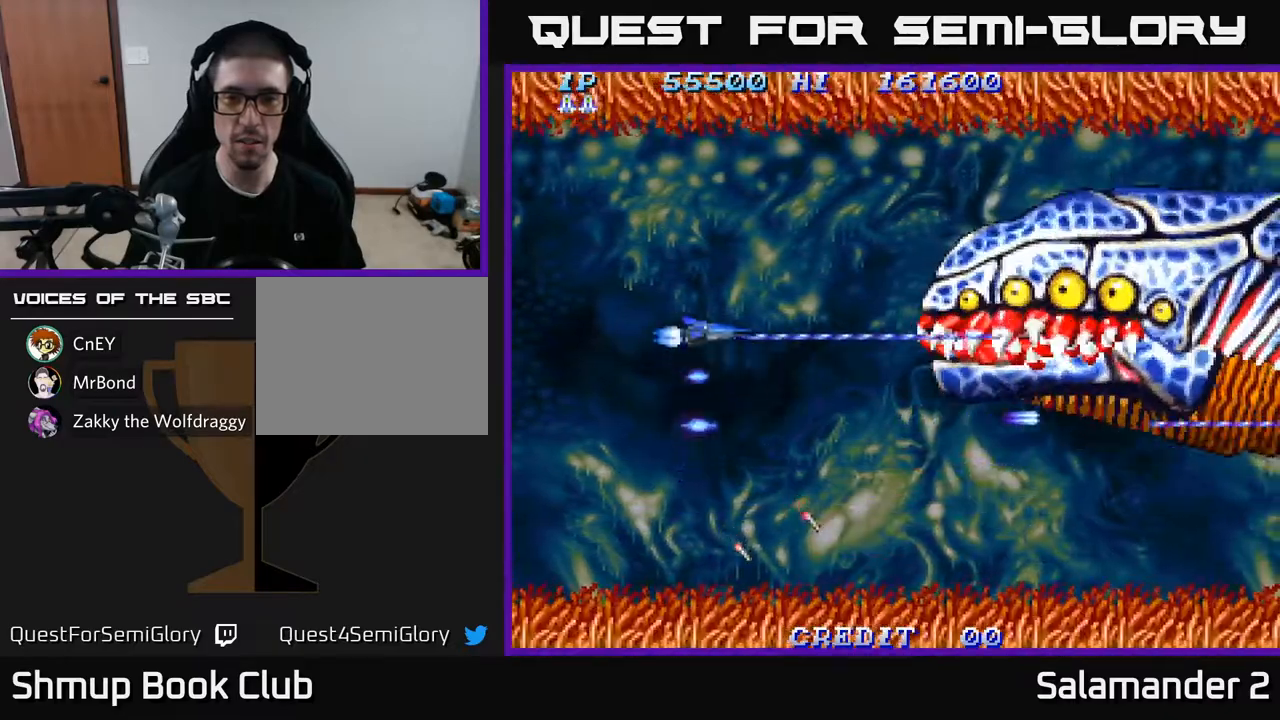
{"buttons": ["A", "DPAD_DOWN"], "left_stick": "center", "right_stick": "center", "events": [[117, "DPAD_RIGHT", "down"], [150, "DPAD_UP", "up"], [417, "DPAD_RIGHT", "up"], [500, "DPAD_DOWN", "down"]]}
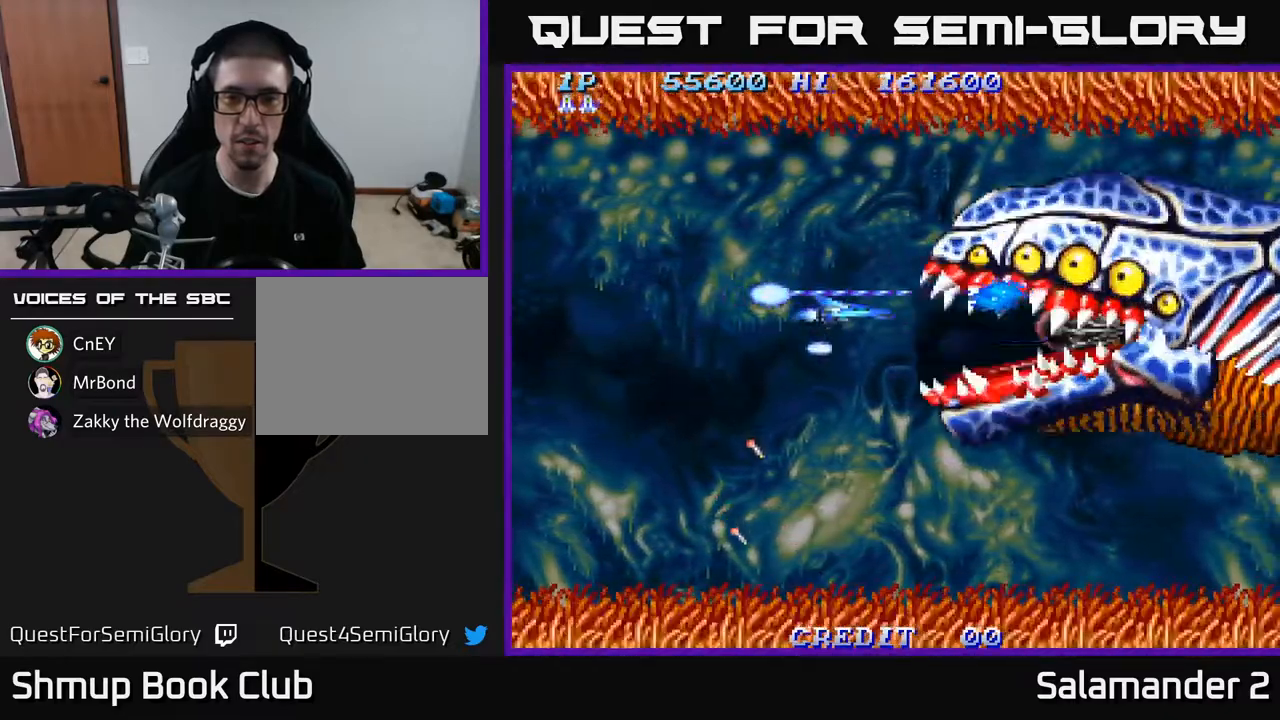
{"buttons": ["A", "DPAD_LEFT"], "left_stick": "center", "right_stick": "center", "events": [[83, "DPAD_DOWN", "up"], [317, "DPAD_RIGHT", "down"], [417, "DPAD_RIGHT", "up"], [450, "DPAD_LEFT", "down"]]}
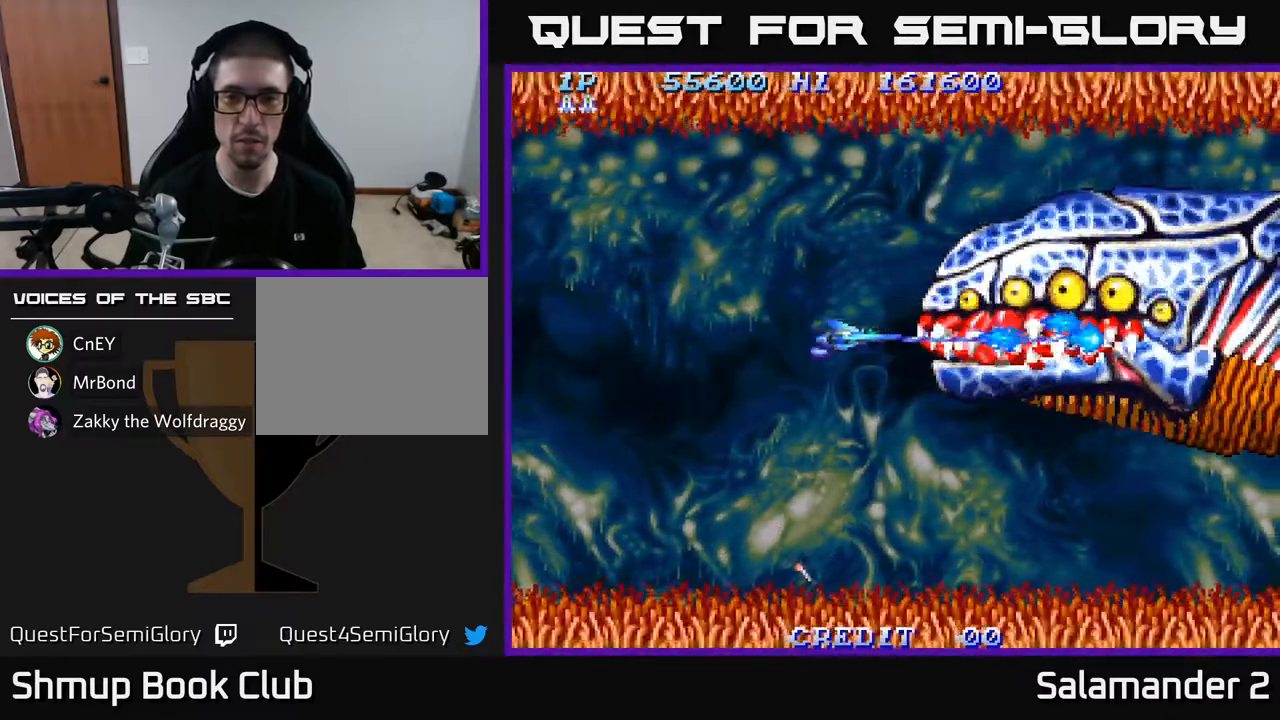
{"buttons": ["A"], "left_stick": "center", "right_stick": "center", "events": [[183, "DPAD_LEFT", "up"], [350, "DPAD_RIGHT", "down"], [417, "DPAD_RIGHT", "up"]]}
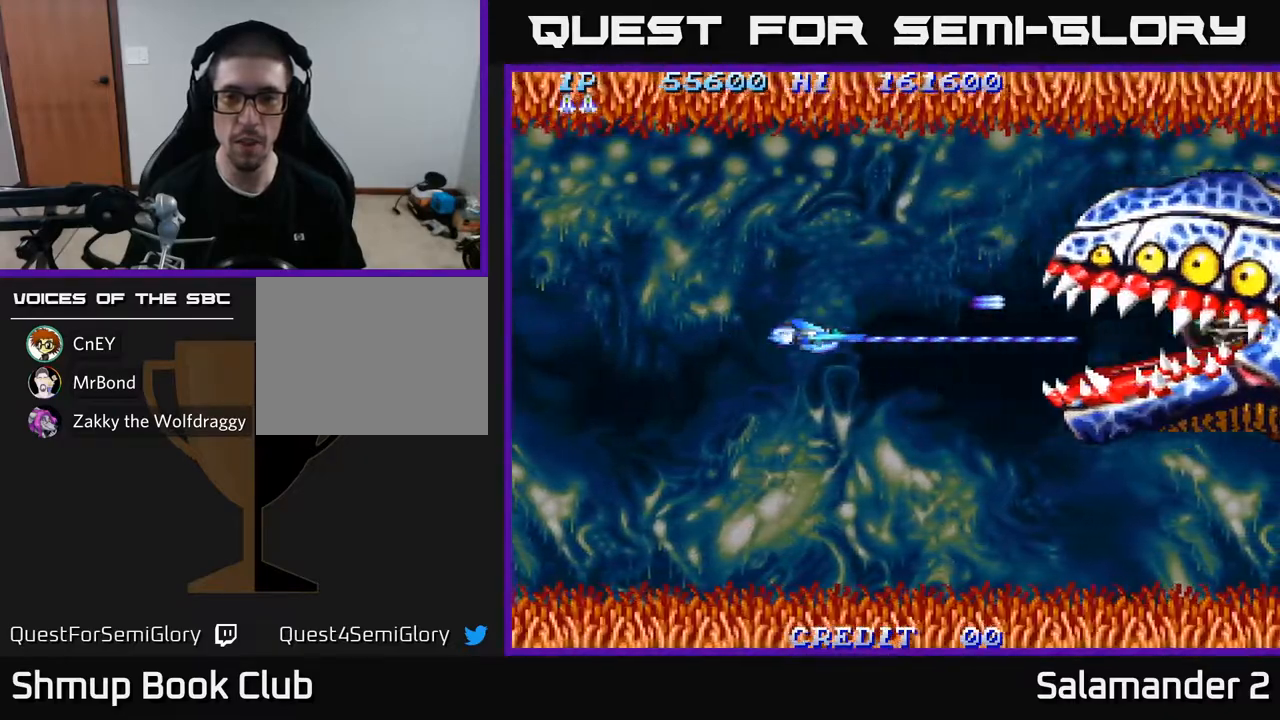
{"buttons": ["A"], "left_stick": "center", "right_stick": "center", "events": []}
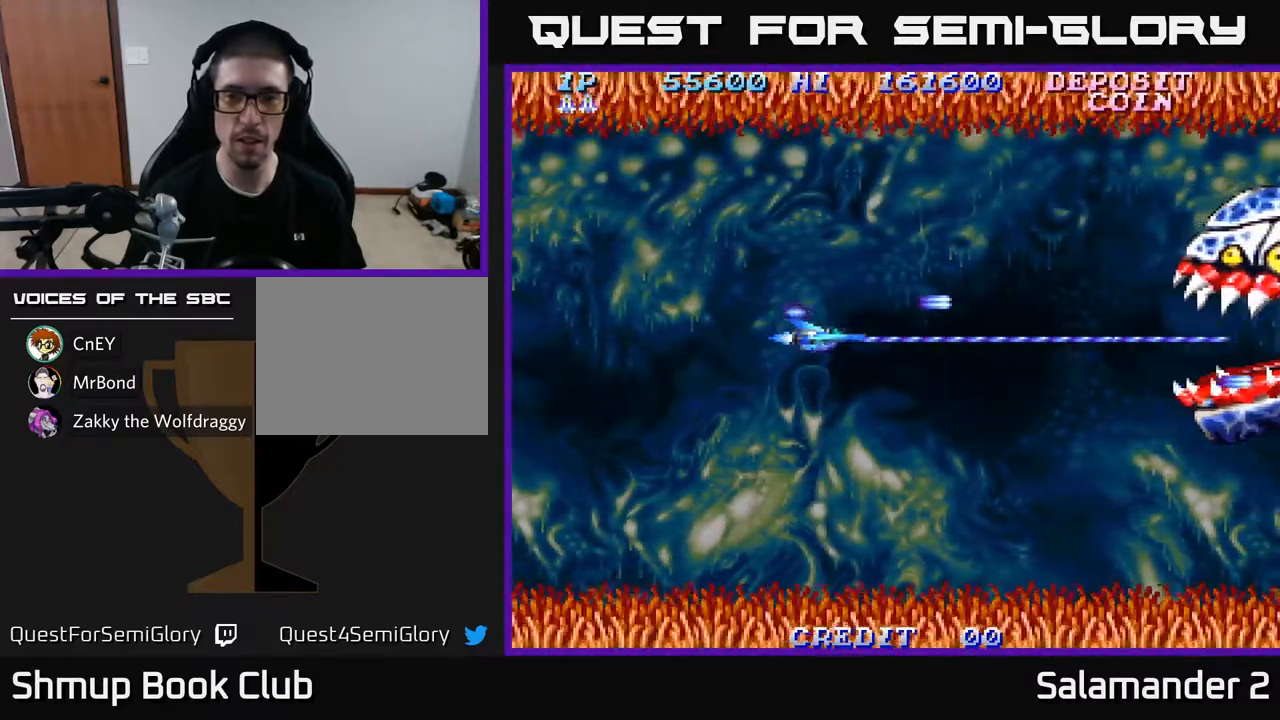
{"buttons": ["A", "DPAD_LEFT"], "left_stick": "center", "right_stick": "center", "events": [[200, "DPAD_LEFT", "down"]]}
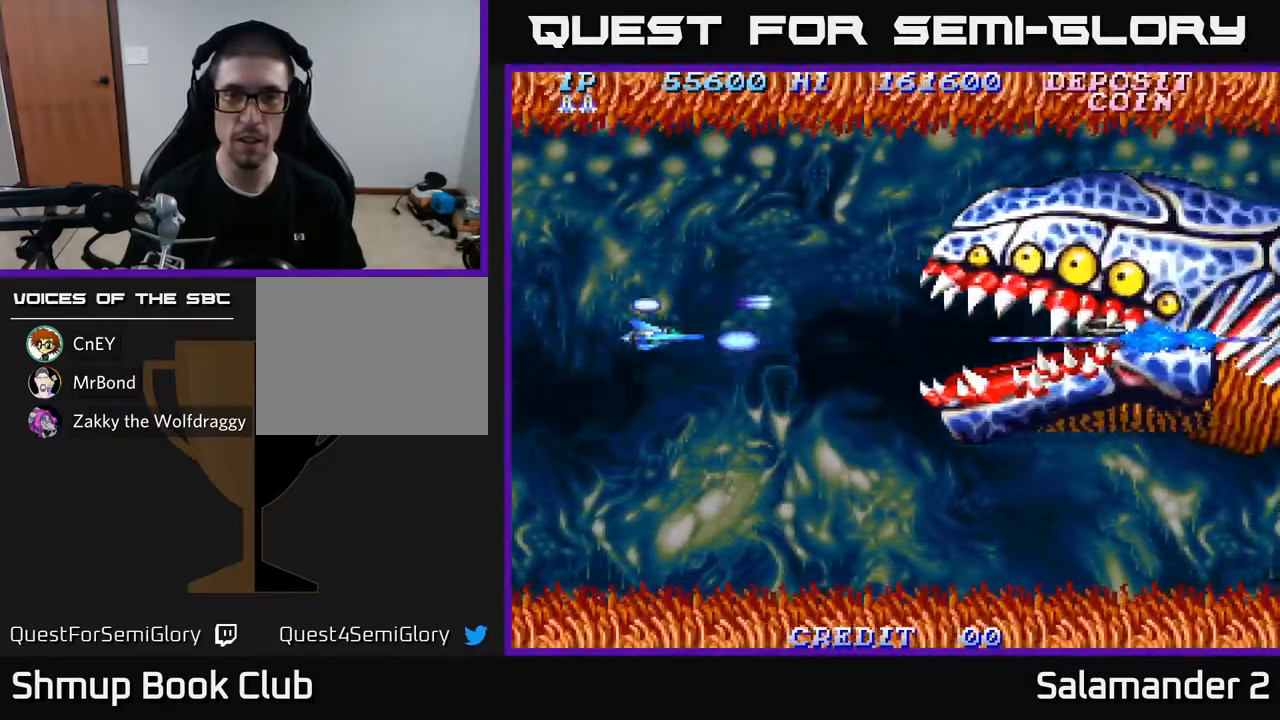
{"buttons": ["A", "DPAD_DOWN"], "left_stick": "center", "right_stick": "center", "events": [[233, "DPAD_LEFT", "up"], [333, "DPAD_DOWN", "down"]]}
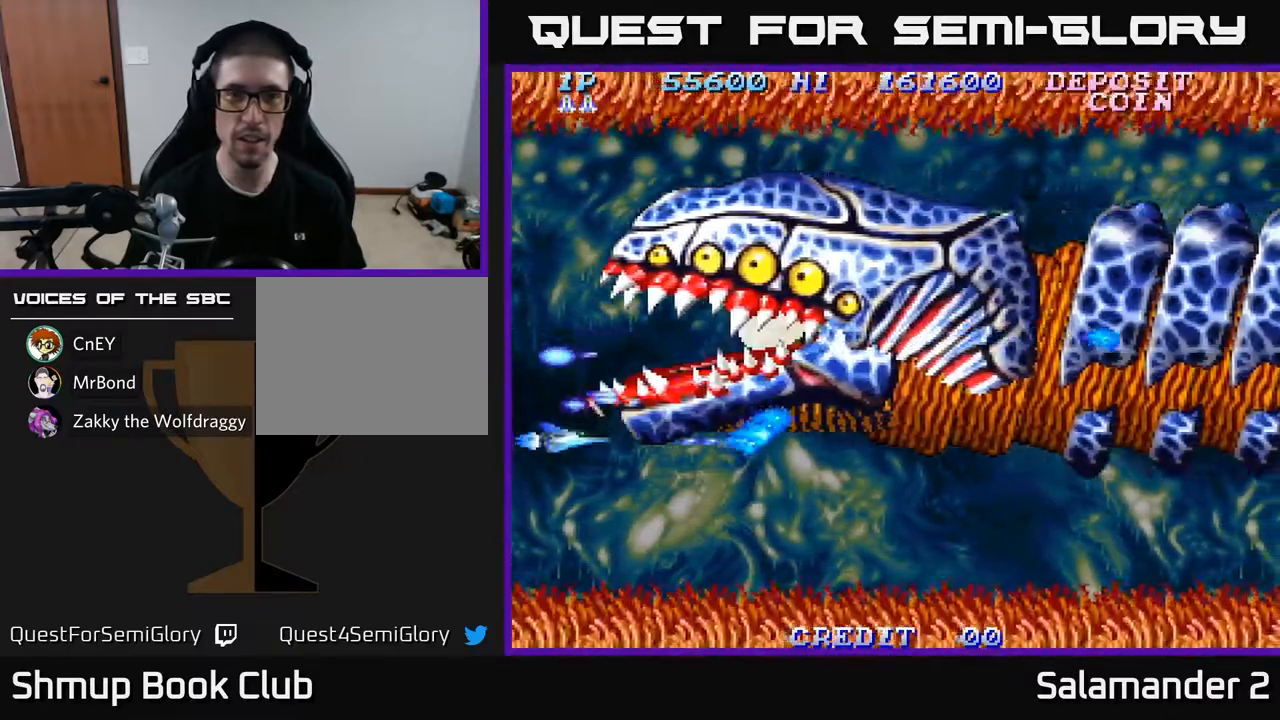
{"buttons": ["A", "DPAD_LEFT"], "left_stick": "center", "right_stick": "center", "events": [[250, "DPAD_DOWN", "up"], [483, "DPAD_LEFT", "down"]]}
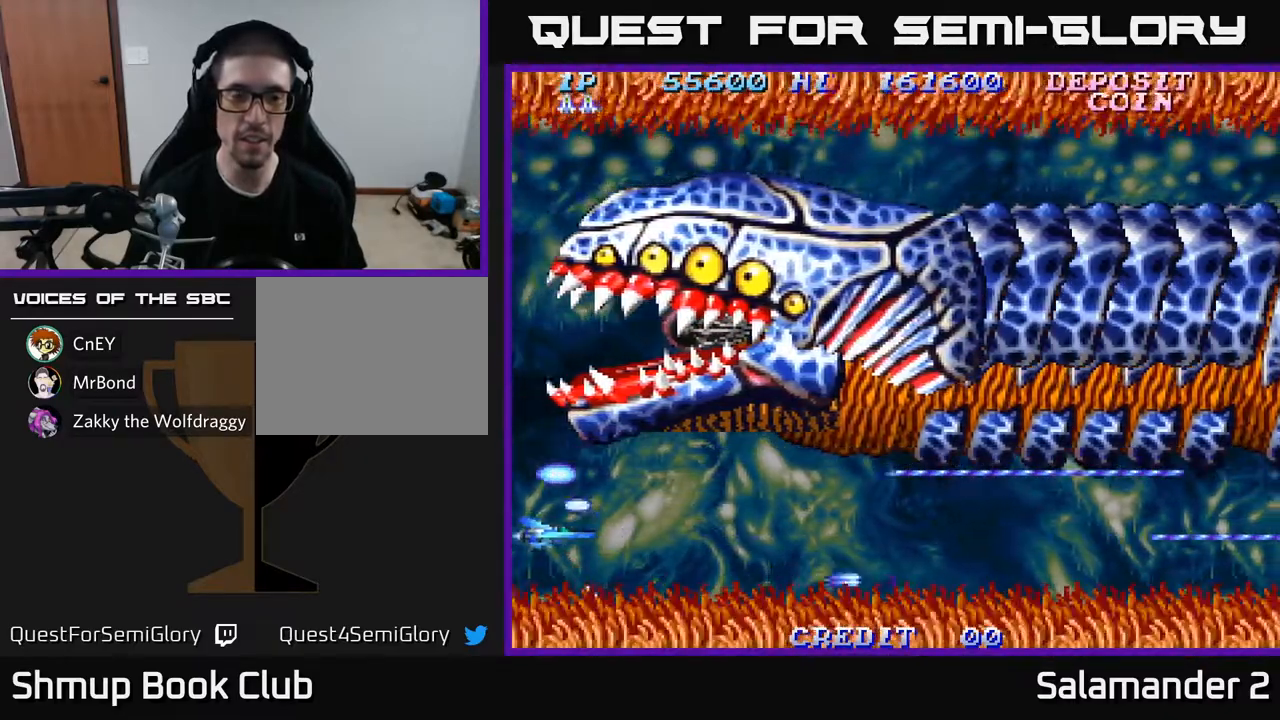
{"buttons": ["A", "DPAD_RIGHT"], "left_stick": "center", "right_stick": "center", "events": [[33, "DPAD_UP", "down"], [117, "DPAD_LEFT", "up"], [483, "DPAD_RIGHT", "down"], [483, "DPAD_UP", "up"]]}
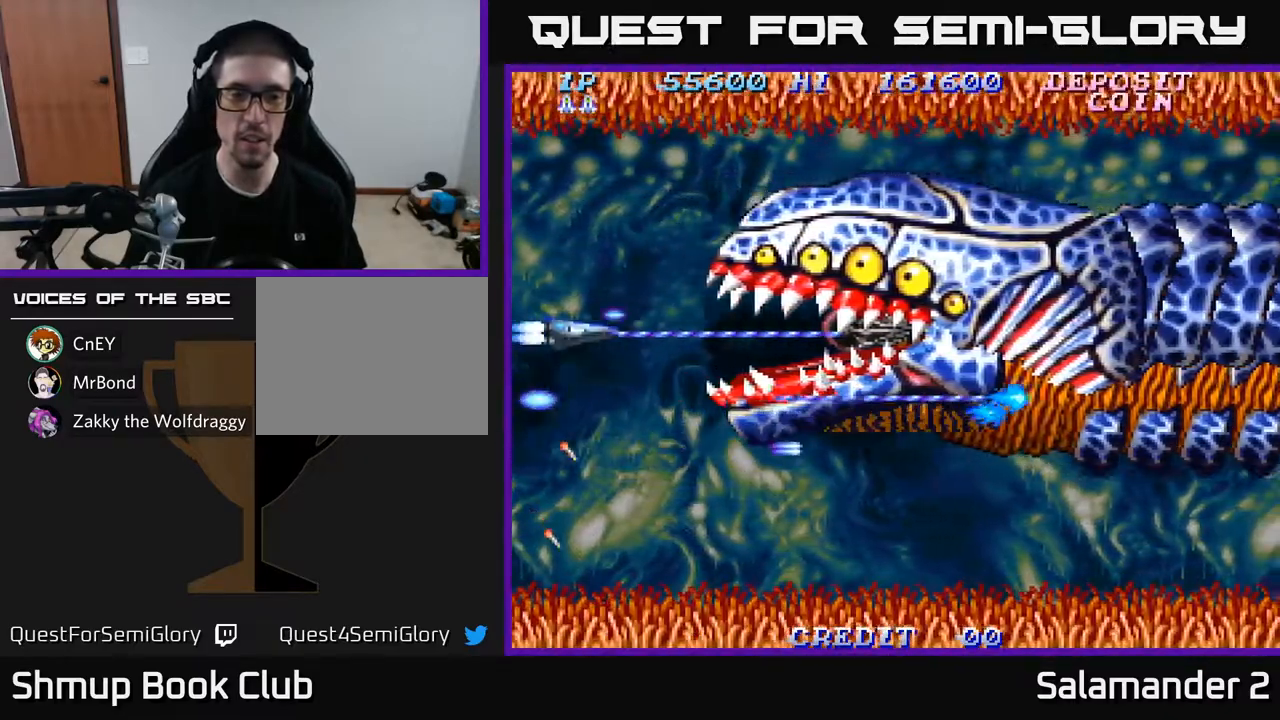
{"buttons": ["A"], "left_stick": "center", "right_stick": "center", "events": [[450, "DPAD_RIGHT", "up"]]}
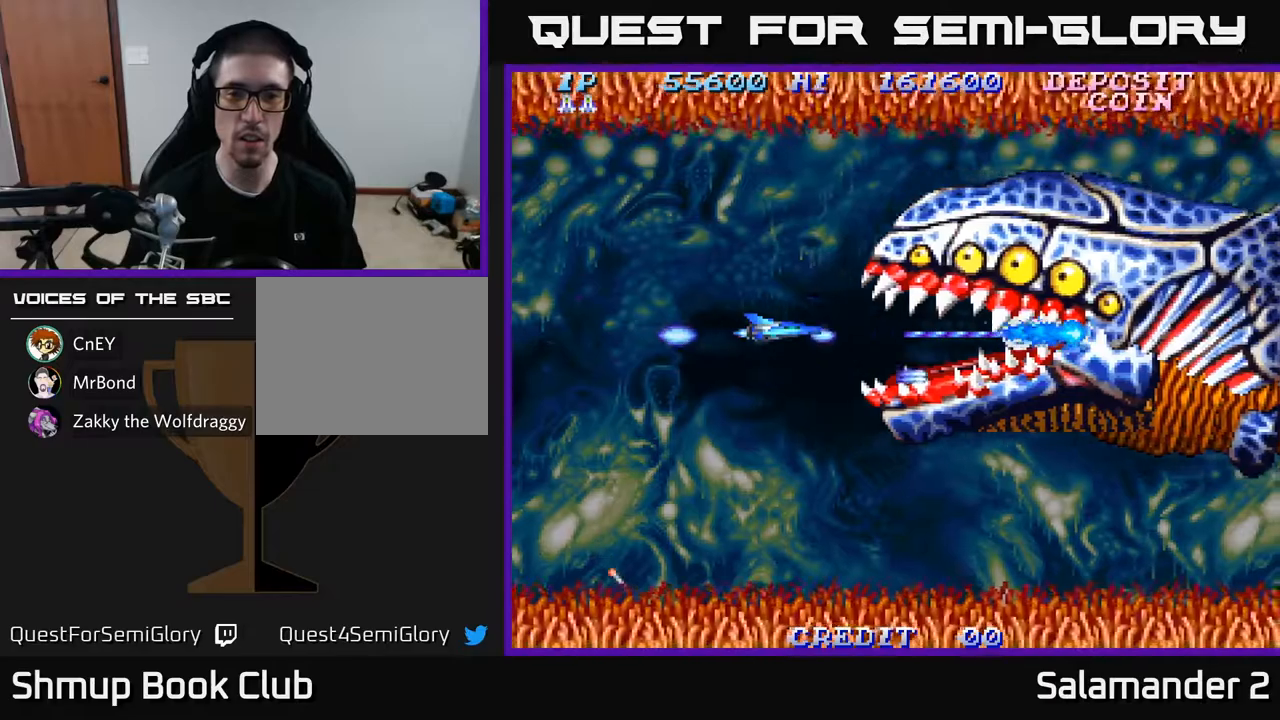
{"buttons": ["A"], "left_stick": "center", "right_stick": "center", "events": [[217, "DPAD_RIGHT", "down"], [333, "DPAD_RIGHT", "up"]]}
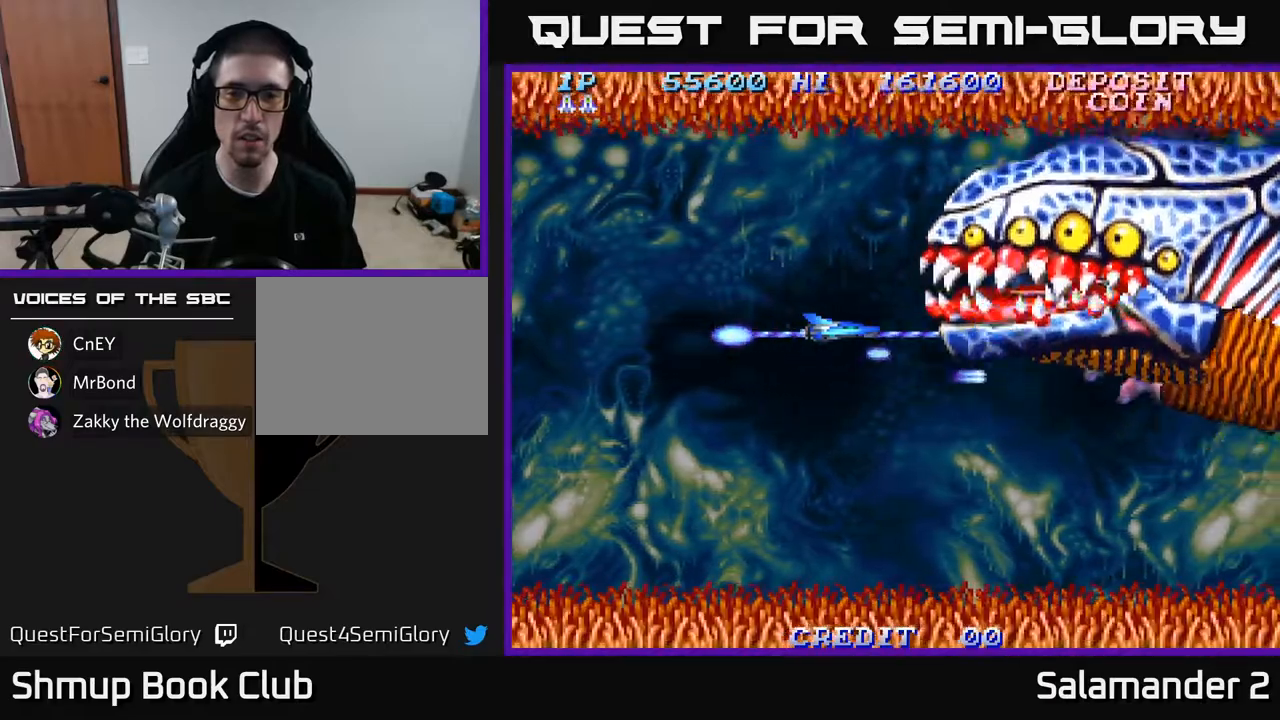
{"buttons": ["A", "DPAD_DOWN", "DPAD_LEFT"], "left_stick": "center", "right_stick": "center", "events": [[83, "DPAD_UP", "down"], [367, "DPAD_LEFT", "down"], [417, "DPAD_UP", "up"], [483, "DPAD_DOWN", "down"]]}
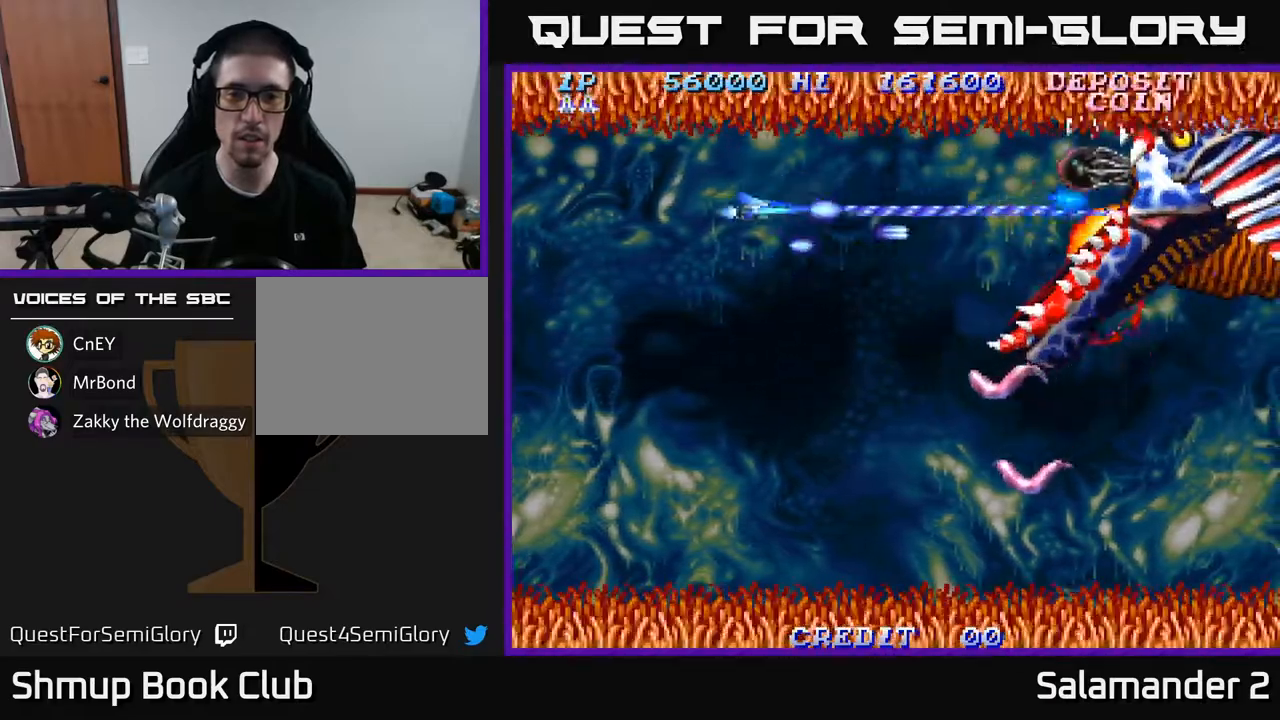
{"buttons": ["A", "DPAD_DOWN"], "left_stick": "center", "right_stick": "center", "events": [[50, "DPAD_LEFT", "up"], [267, "DPAD_LEFT", "down"], [383, "DPAD_LEFT", "up"]]}
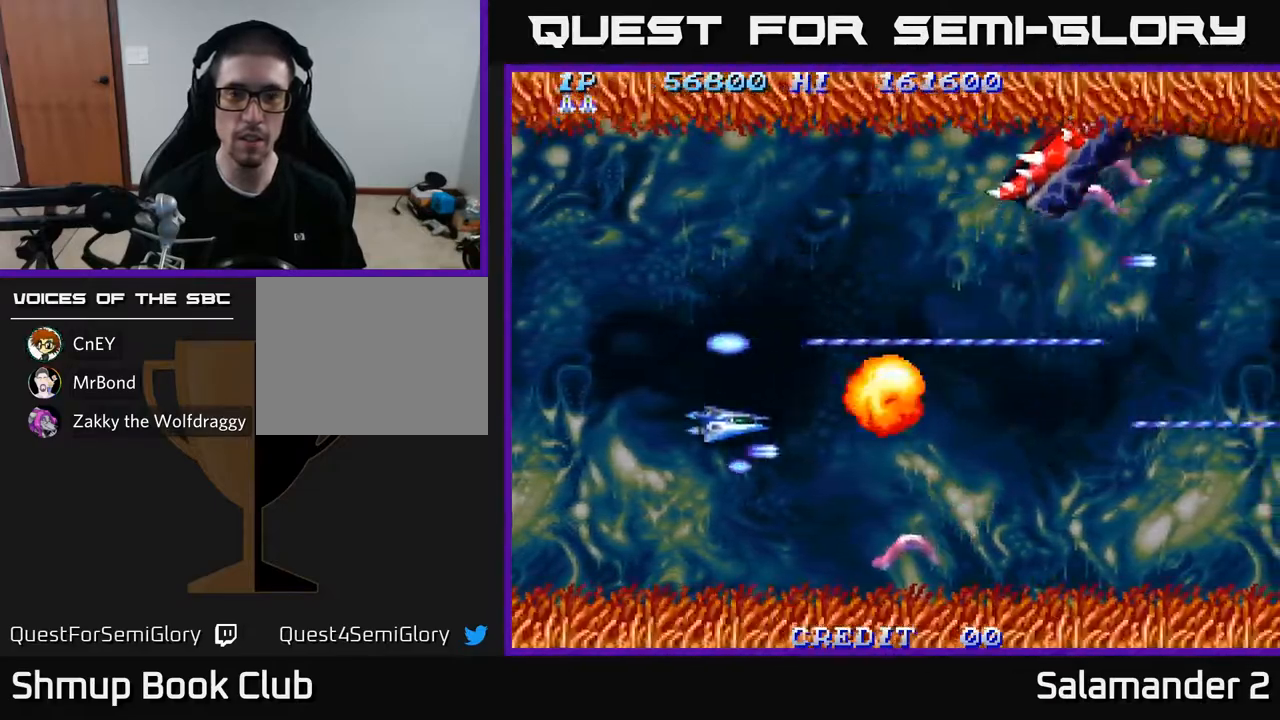
{"buttons": ["A", "DPAD_UP"], "left_stick": "center", "right_stick": "center", "events": [[117, "DPAD_LEFT", "down"], [267, "DPAD_DOWN", "up"], [300, "DPAD_UP", "down"], [367, "DPAD_LEFT", "up"]]}
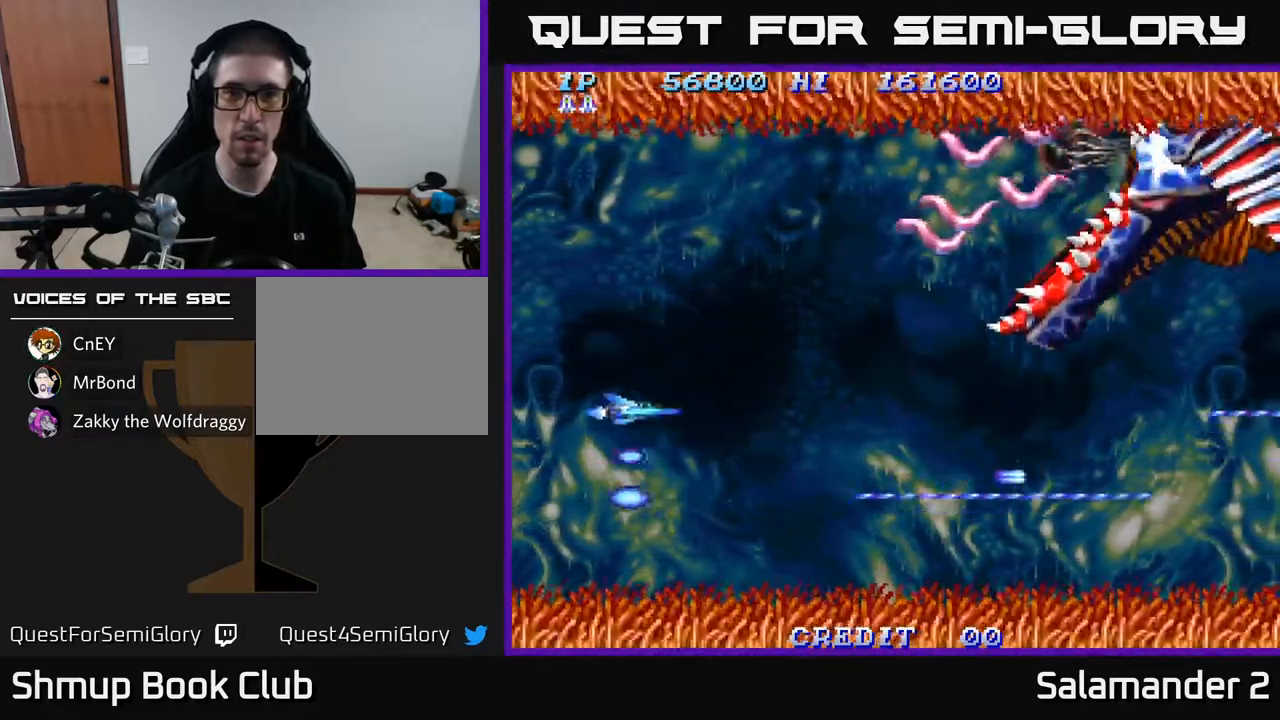
{"buttons": ["A", "DPAD_LEFT"], "left_stick": "center", "right_stick": "center", "events": [[483, "DPAD_LEFT", "down"], [500, "DPAD_UP", "up"]]}
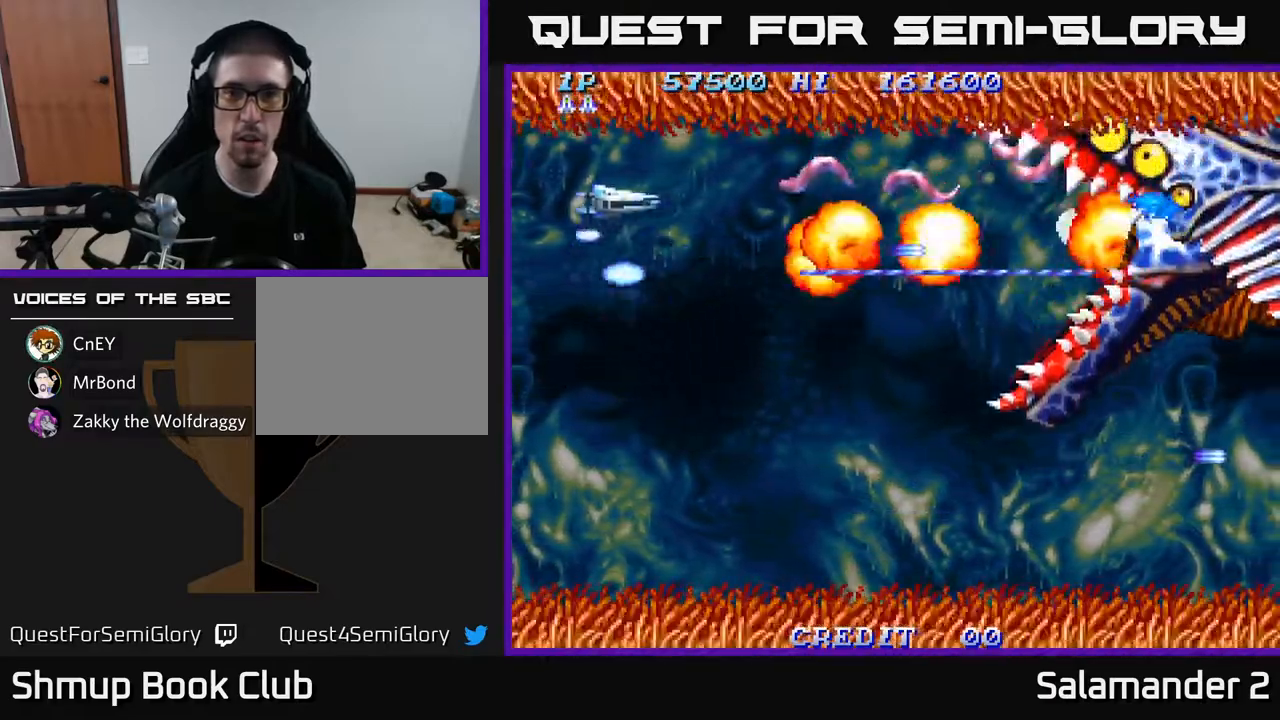
{"buttons": ["A"], "left_stick": "center", "right_stick": "center", "events": [[117, "DPAD_LEFT", "up"], [217, "DPAD_UP", "down"], [333, "DPAD_UP", "up"]]}
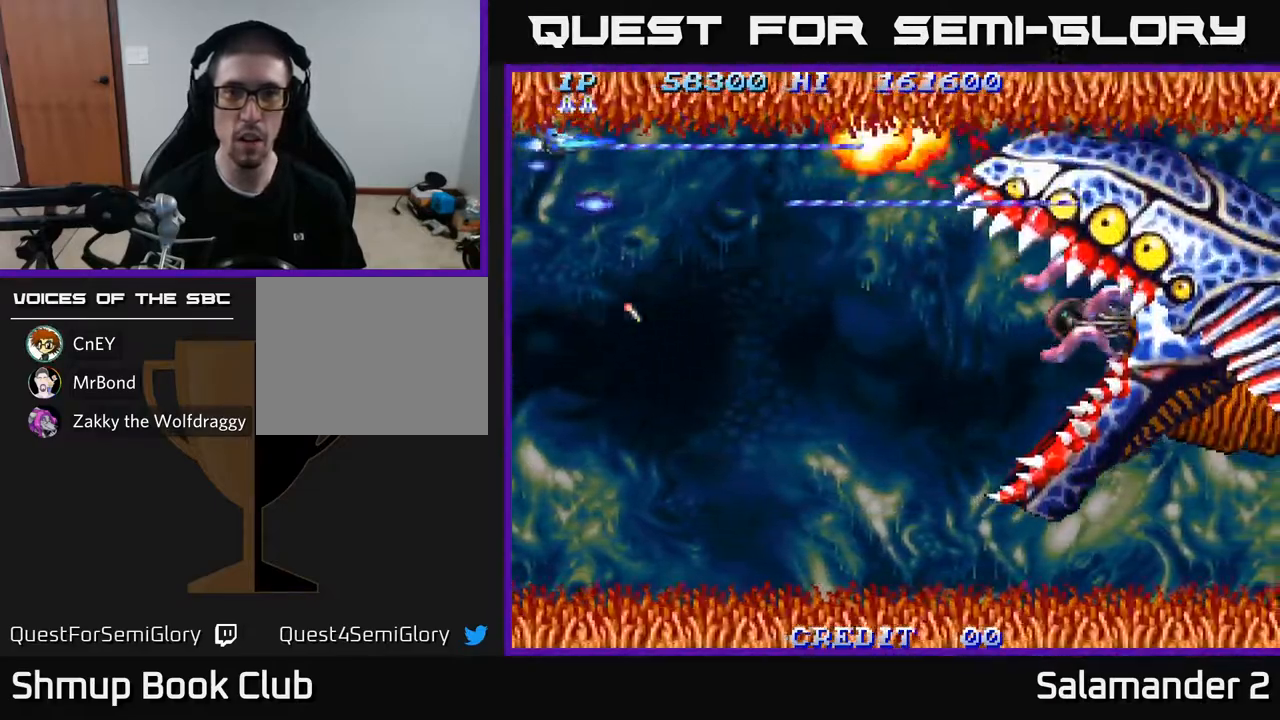
{"buttons": ["A", "DPAD_DOWN"], "left_stick": "center", "right_stick": "center", "events": [[83, "DPAD_DOWN", "down"], [183, "DPAD_RIGHT", "down"], [450, "DPAD_RIGHT", "up"]]}
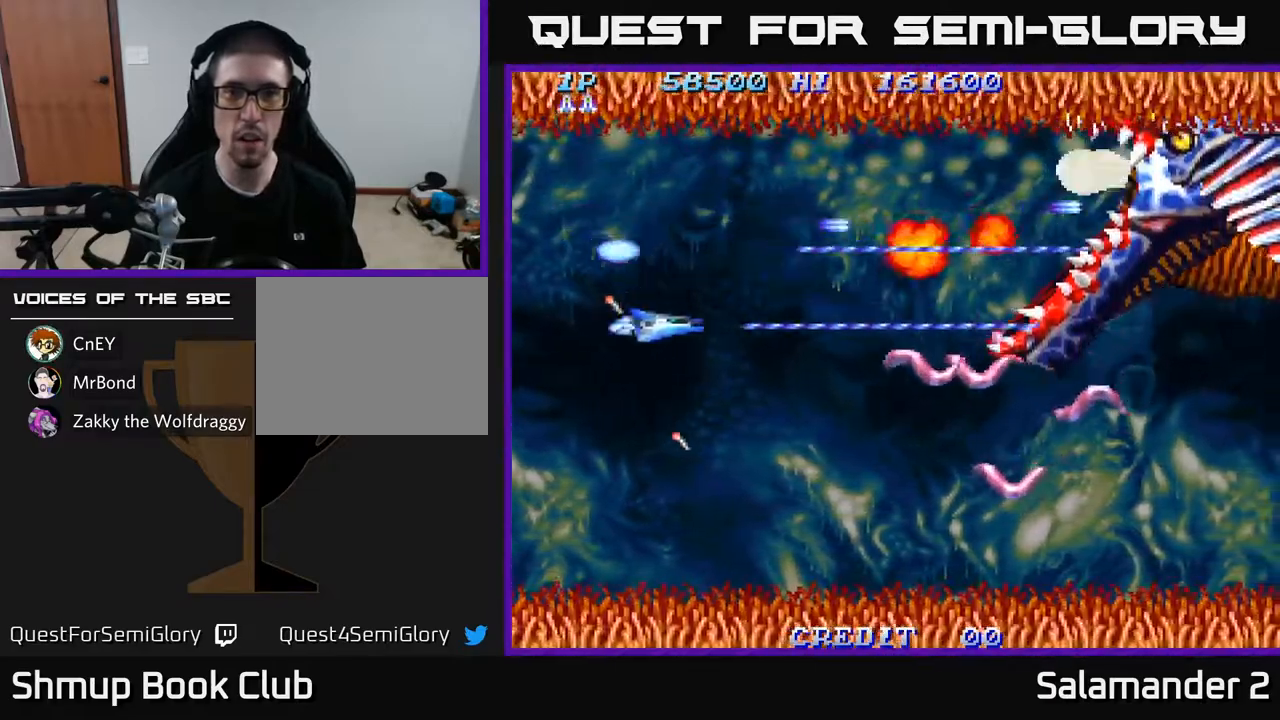
{"buttons": ["A", "DPAD_UP"], "left_stick": "center", "right_stick": "center", "events": [[450, "DPAD_DOWN", "up"], [500, "DPAD_UP", "down"]]}
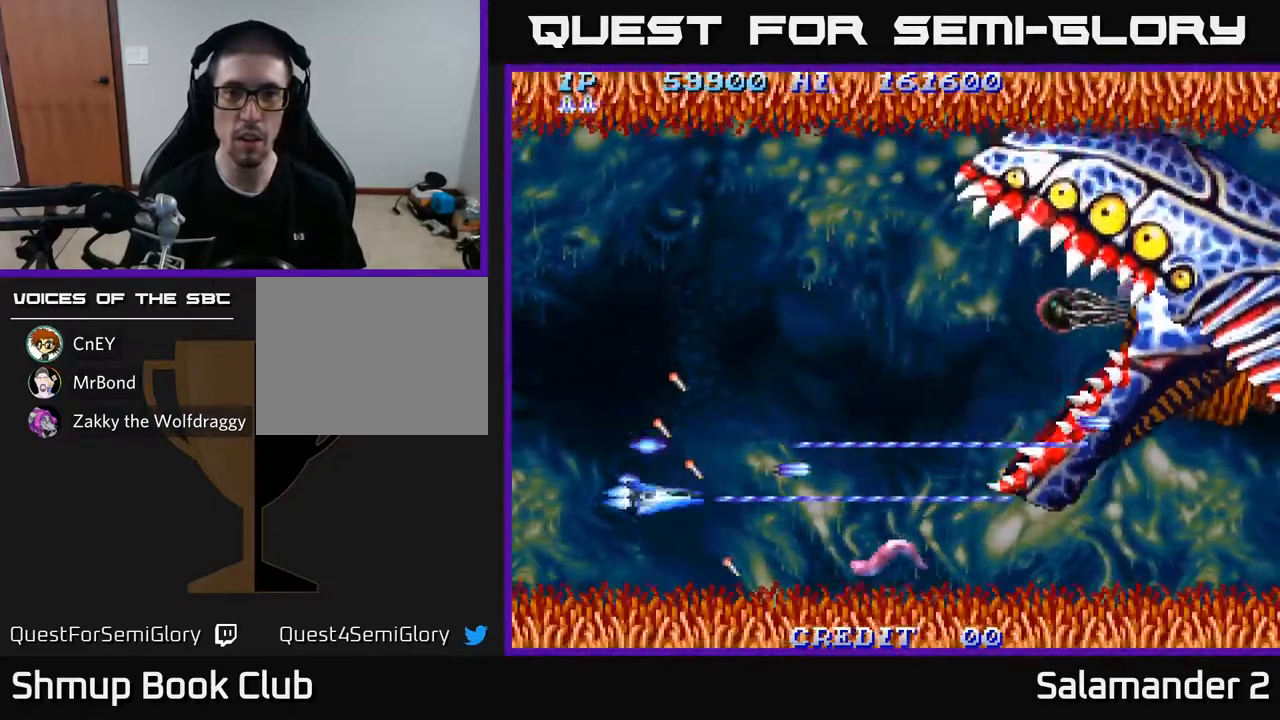
{"buttons": ["A", "DPAD_UP", "DPAD_RIGHT"], "left_stick": "center", "right_stick": "center", "events": [[367, "DPAD_RIGHT", "down"]]}
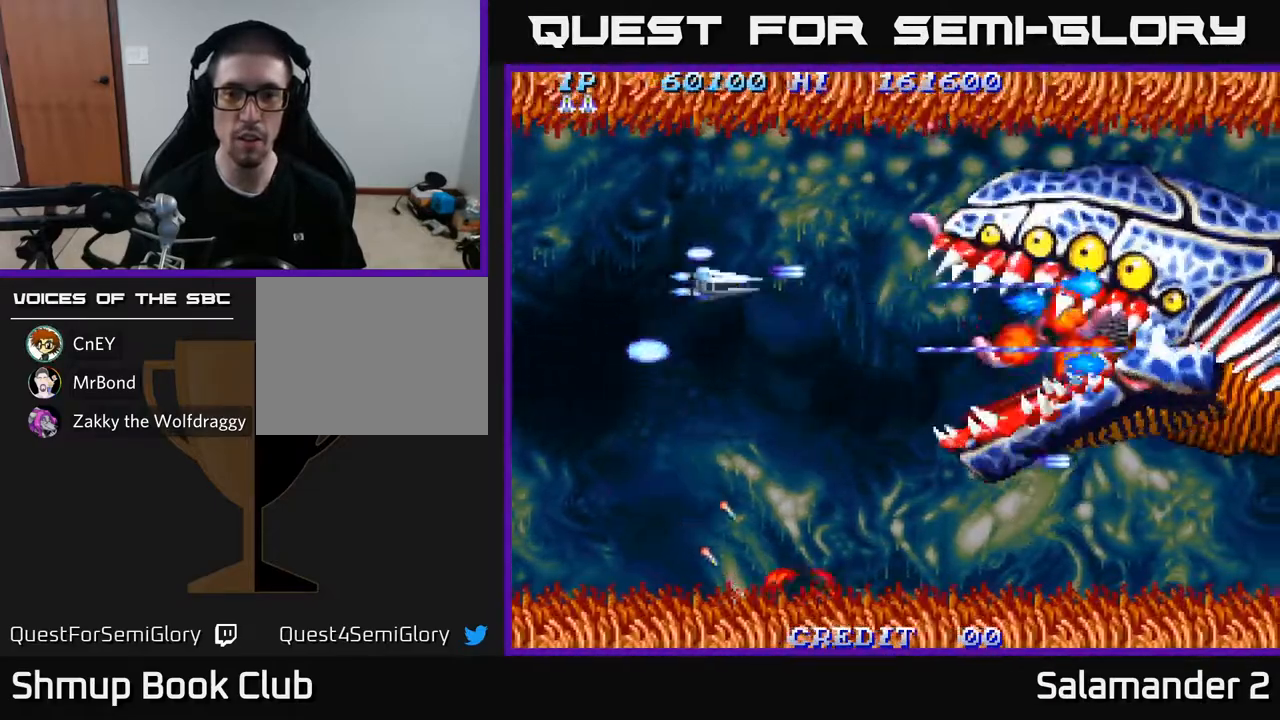
{"buttons": ["A", "DPAD_DOWN"], "left_stick": "center", "right_stick": "center", "events": [[83, "DPAD_RIGHT", "up"], [200, "DPAD_LEFT", "down"], [333, "DPAD_UP", "up"], [350, "DPAD_LEFT", "up"], [383, "DPAD_DOWN", "down"]]}